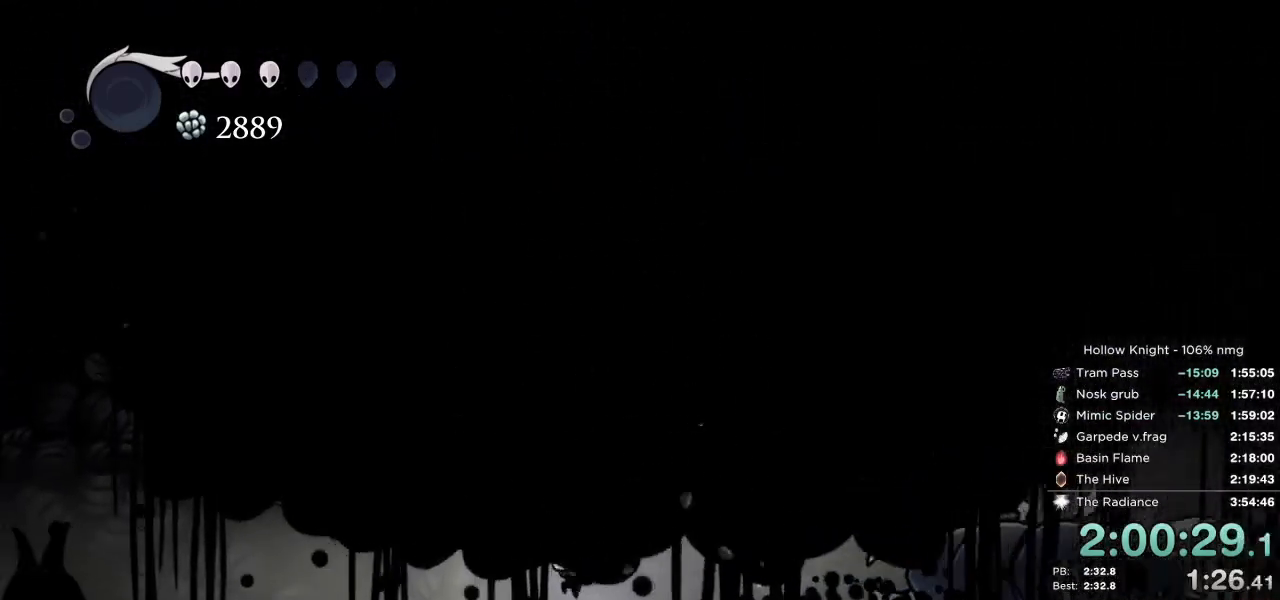
Gameplay with keyboard; each line is a JSON object with the keys held at the frame after it. "events" lists presses ("down") and releases ("up") of "cast", "cdash", "dash", "dnail", "down", "escape", "focus", "inv", "jump", "left", "nail", "return", "right" and "up" between this image and that frame as [ms after this image, input, new state], when the widget could be followed in between. No other keys are recorded. Mouse input is not recorded. Key names are as the overlay labels them; some are game actions (e.g. jump) rather than physical keys.
{"keys": ["down", "jump", "left"], "events": [[117, "dash", "down"], [267, "dash", "up"], [450, "down", "down"], [450, "jump", "down"]]}
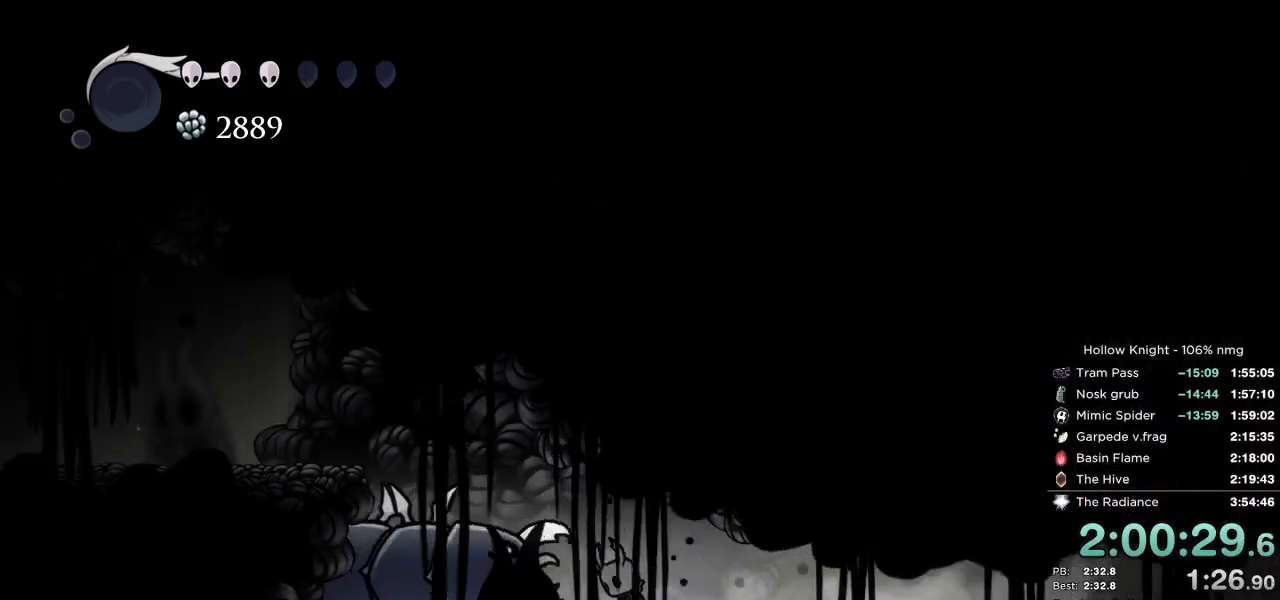
{"keys": ["down", "left"], "events": [[217, "nail", "down"], [317, "dash", "down"], [350, "jump", "up"], [400, "nail", "up"], [483, "dash", "up"]]}
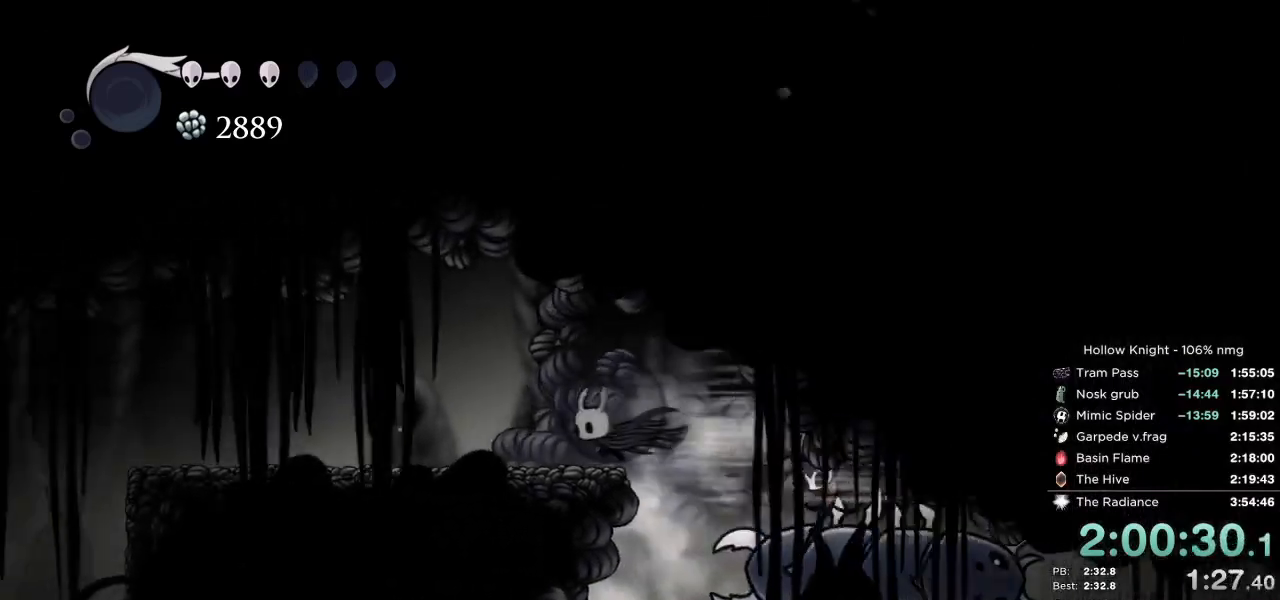
{"keys": ["dash", "left"], "events": [[183, "down", "up"], [433, "dash", "down"]]}
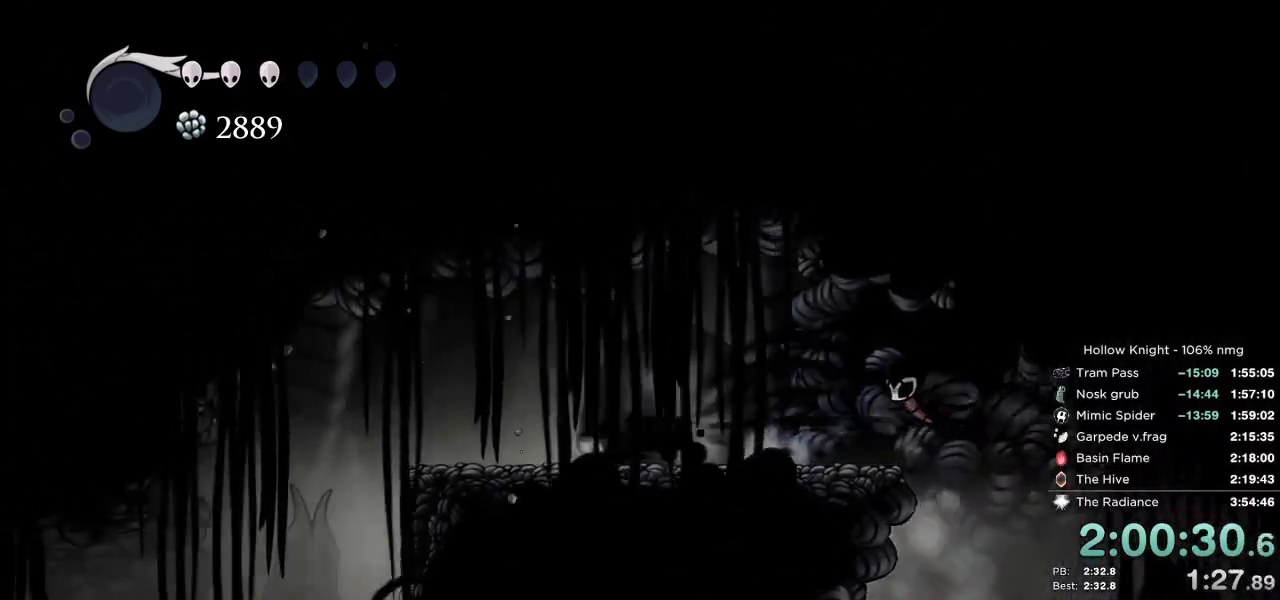
{"keys": ["left"], "events": [[50, "dash", "up"]]}
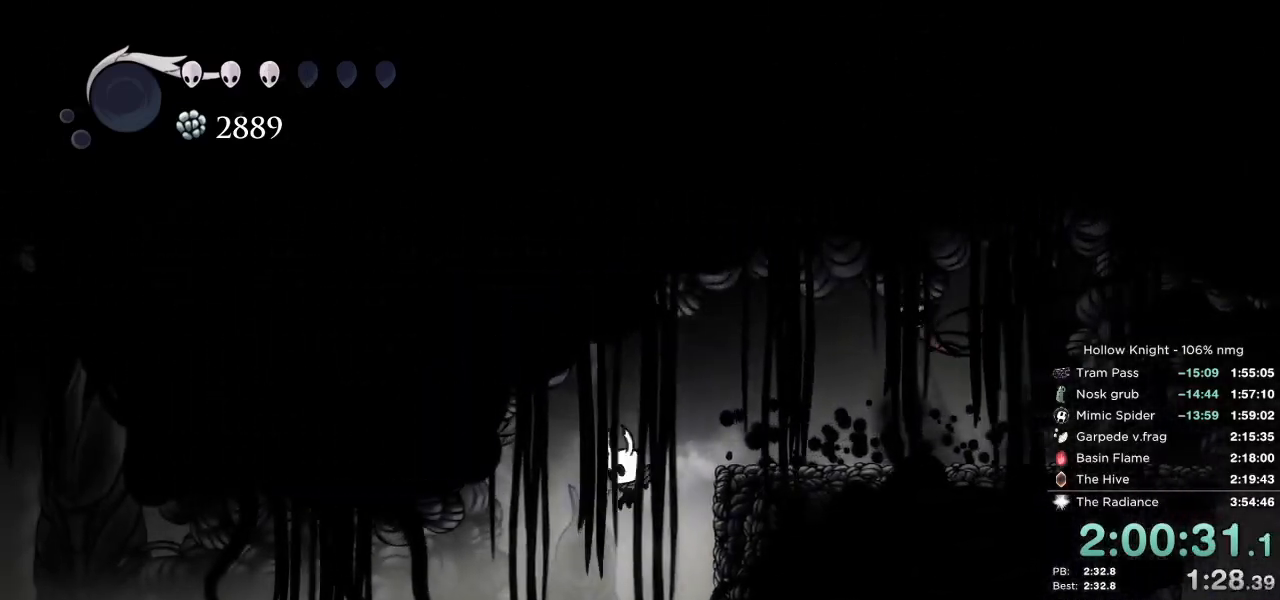
{"keys": ["left"], "events": [[83, "dash", "down"], [217, "dash", "up"]]}
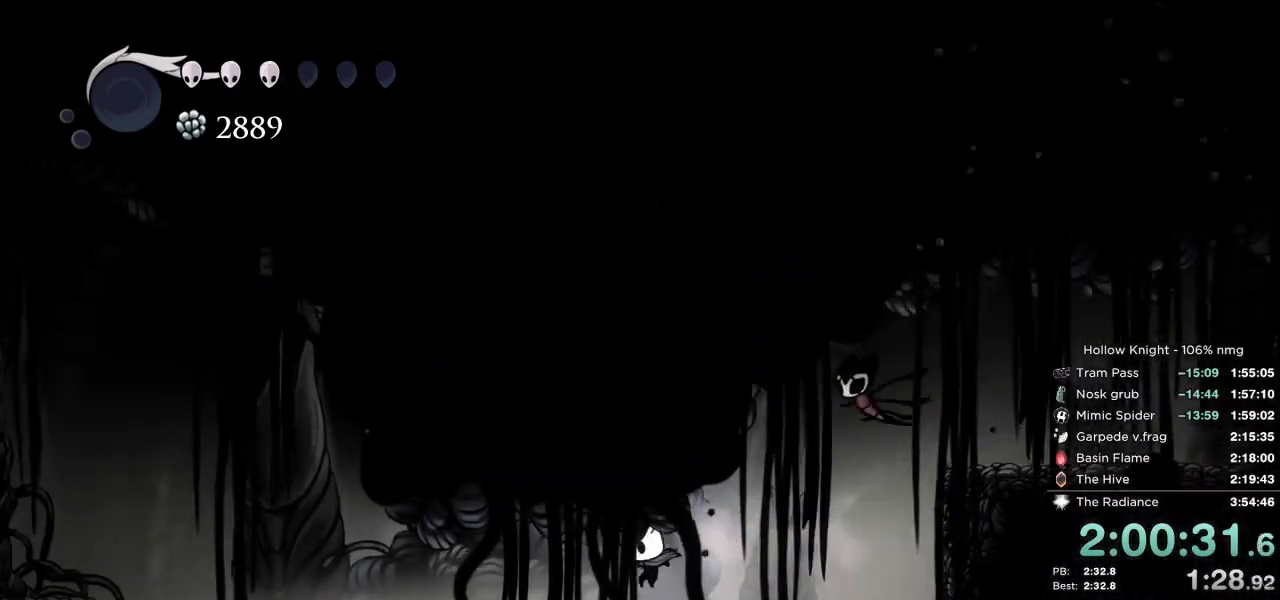
{"keys": ["left"], "events": [[133, "dash", "down"], [300, "dash", "up"]]}
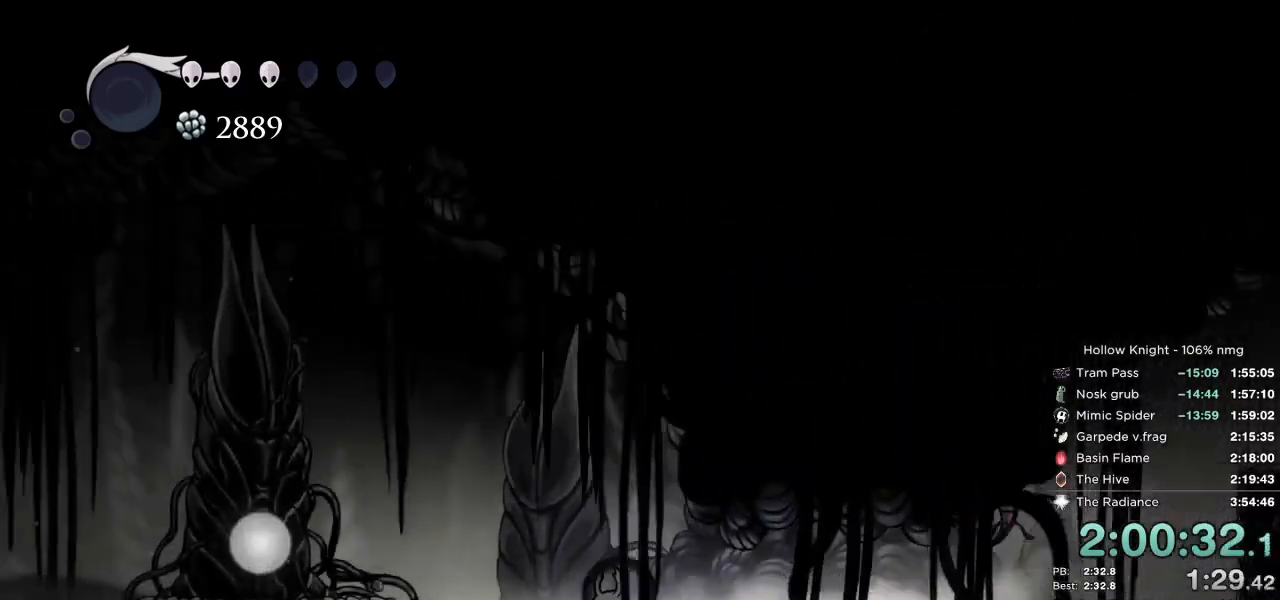
{"keys": ["left"], "events": [[83, "jump", "down"], [183, "dash", "down"], [183, "jump", "up"], [300, "dash", "up"]]}
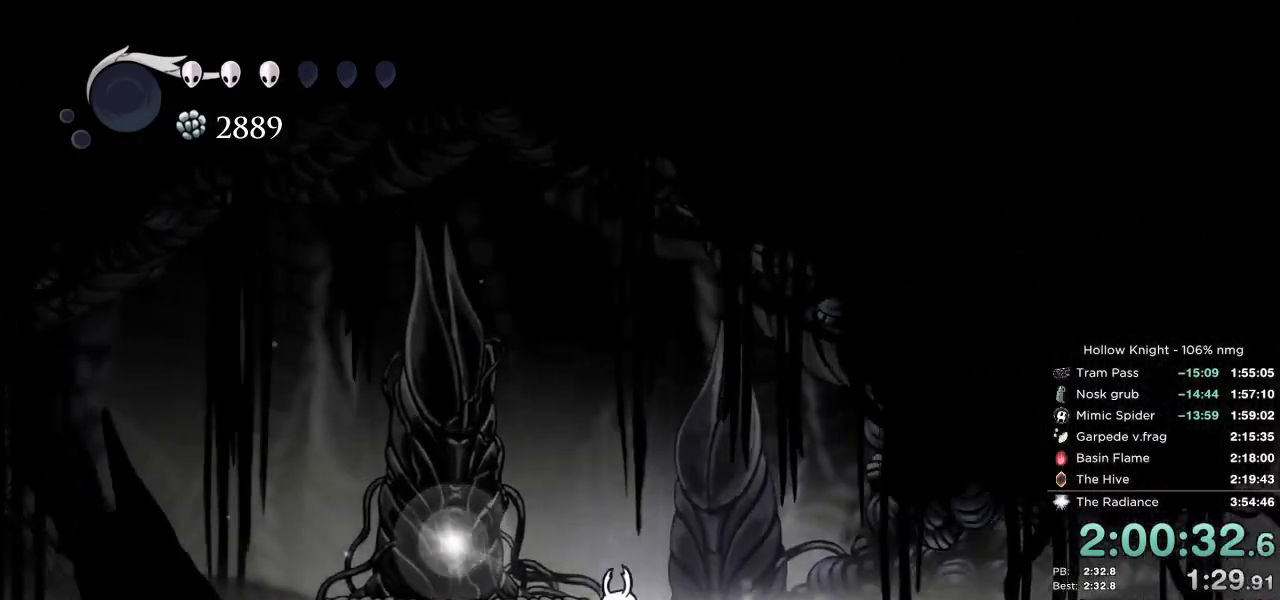
{"keys": ["left"], "events": [[50, "dash", "down"], [150, "dash", "up"], [267, "jump", "down"], [450, "jump", "up"]]}
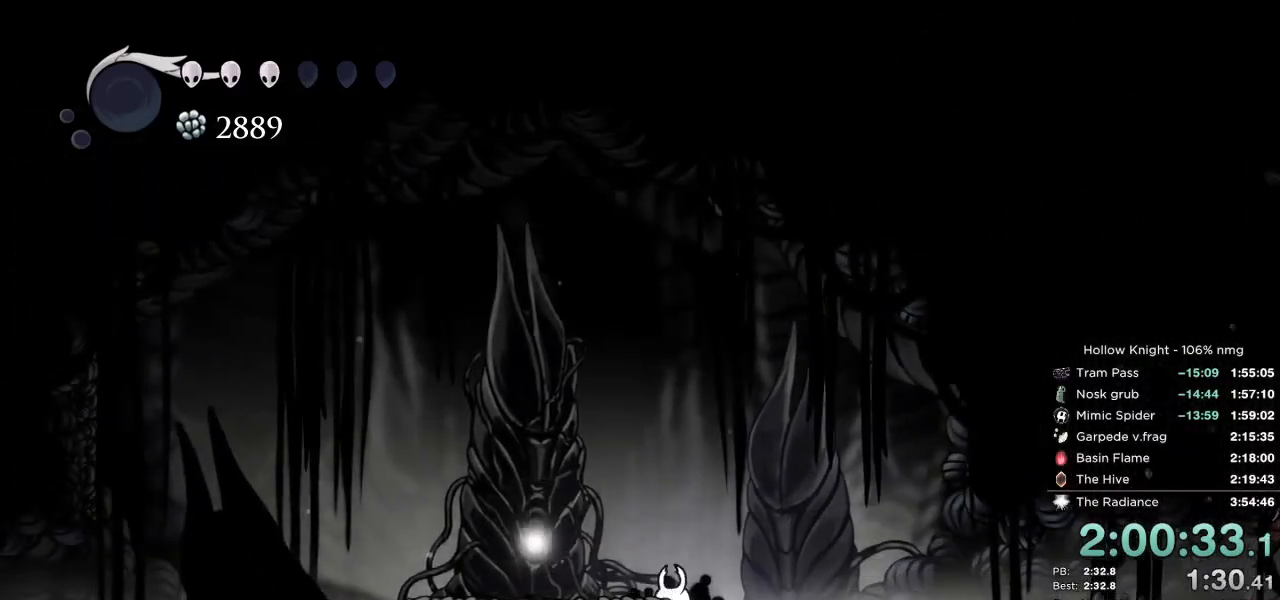
{"keys": ["left"], "events": [[83, "dash", "down"], [200, "dash", "up"], [333, "jump", "down"], [467, "jump", "up"]]}
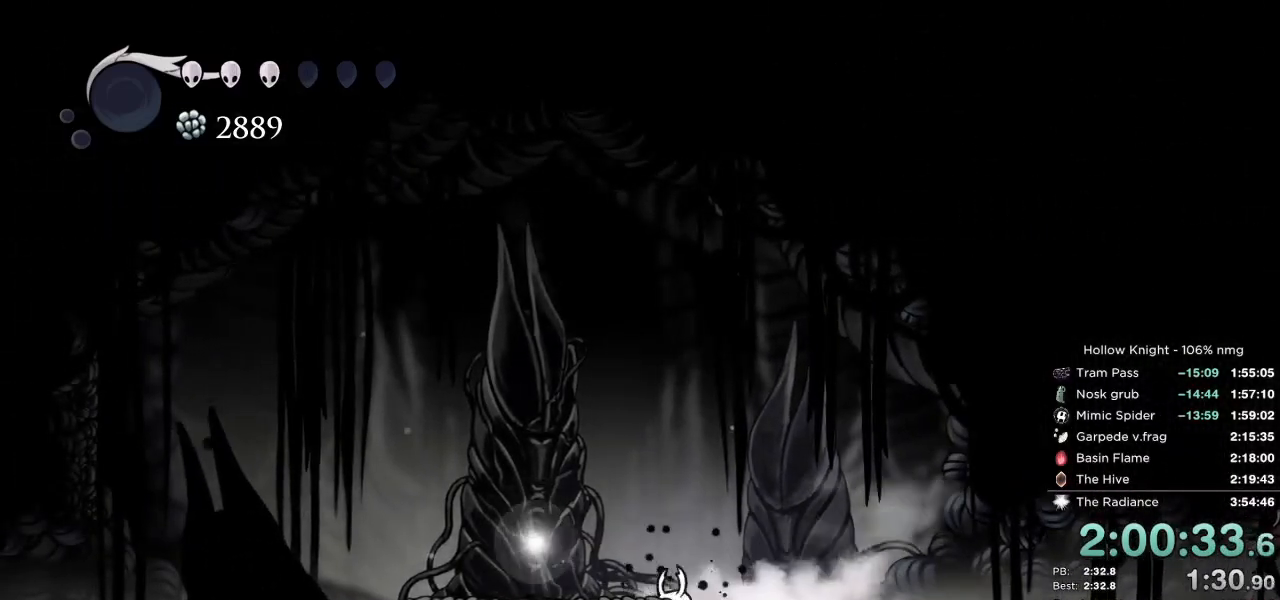
{"keys": ["left"], "events": [[133, "jump", "down"], [250, "jump", "up"]]}
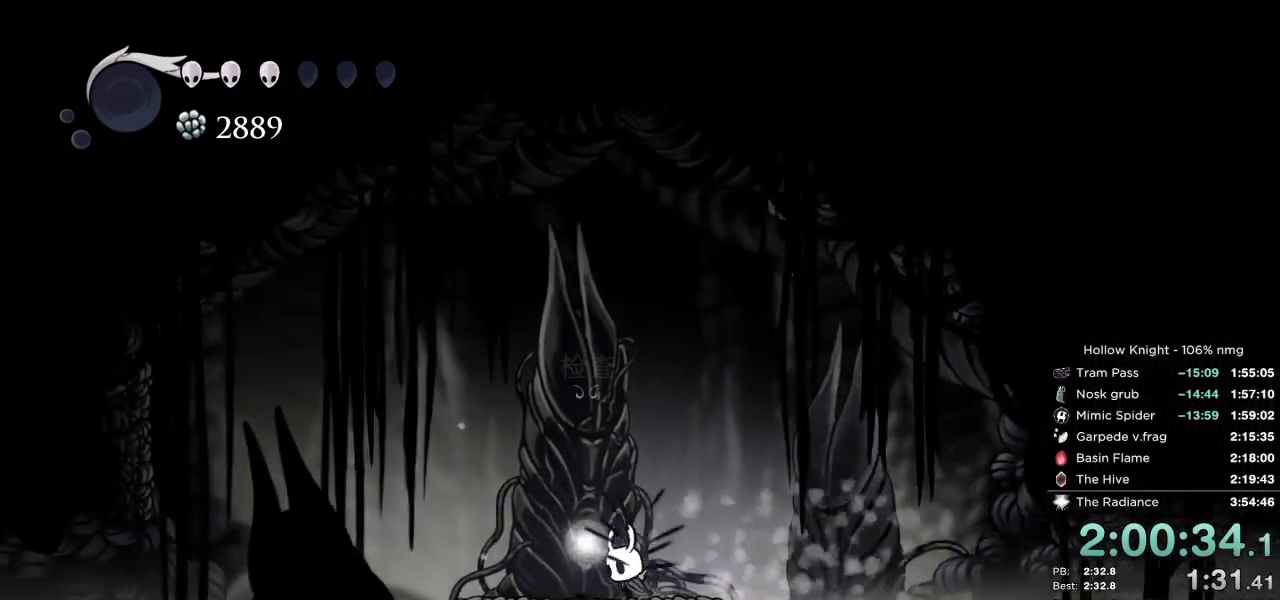
{"keys": [], "events": [[67, "down", "down"], [83, "left", "up"], [150, "down", "up"], [200, "nail", "down"], [233, "jump", "down"], [267, "nail", "up"], [300, "jump", "up"], [350, "left", "down"], [367, "nail", "down"], [400, "jump", "down"], [433, "nail", "up"], [450, "left", "up"], [467, "jump", "up"]]}
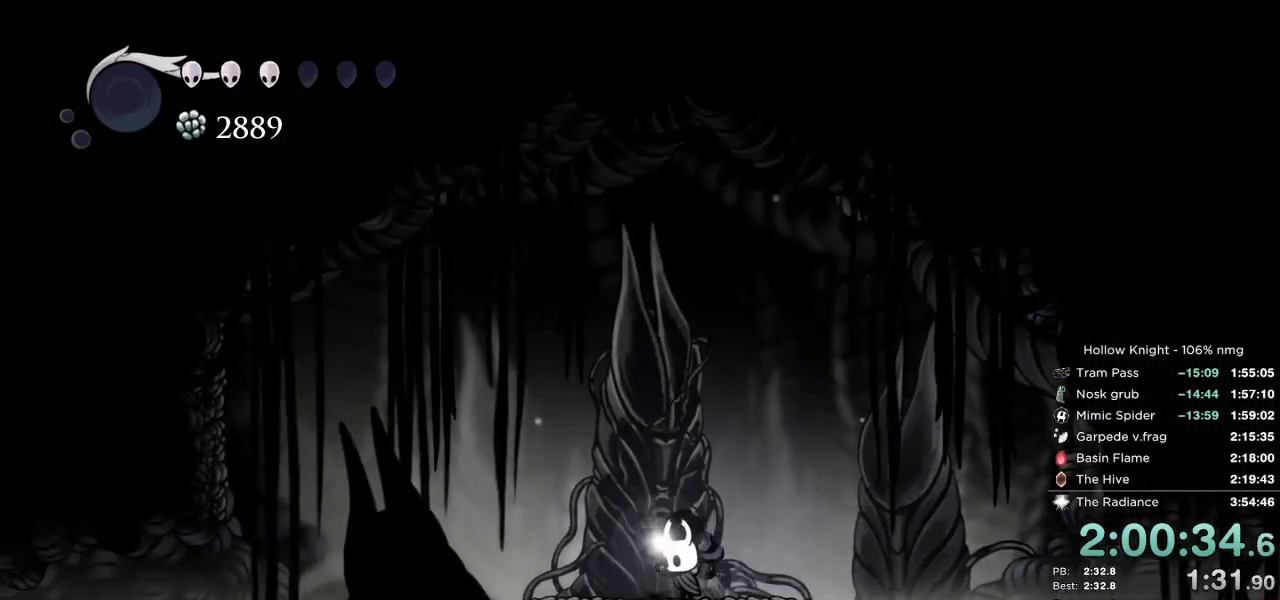
{"keys": ["left", "nail"], "events": [[33, "nail", "down"], [50, "jump", "down"], [83, "left", "down"], [117, "nail", "up"], [133, "jump", "up"], [300, "nail", "down"]]}
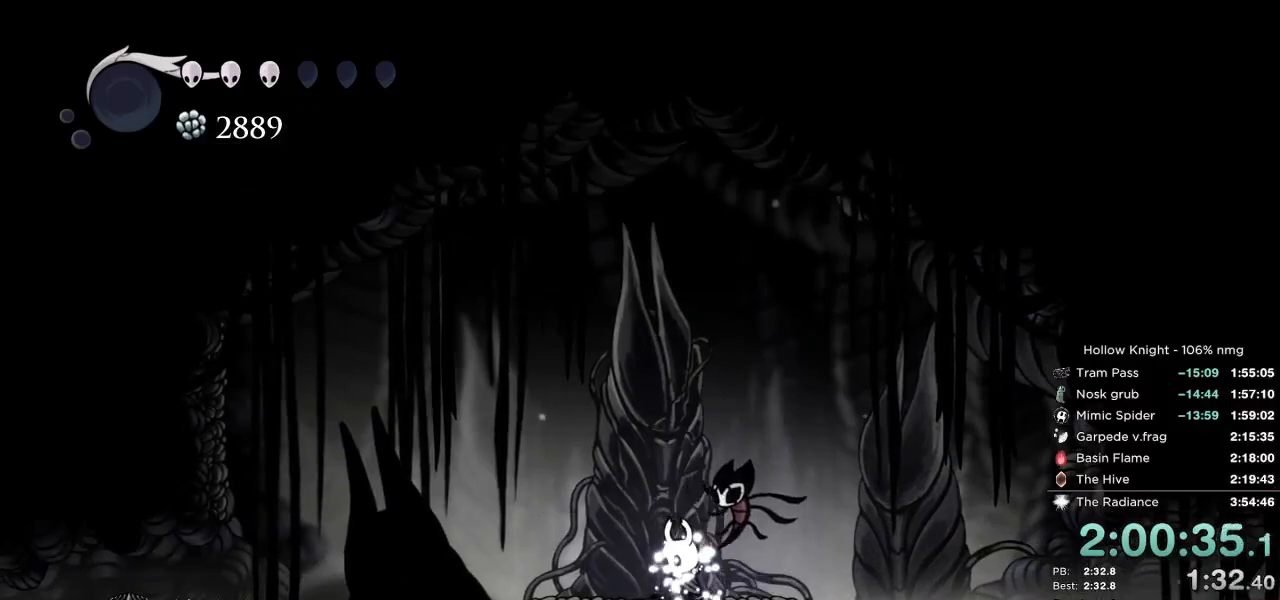
{"keys": ["dash", "left", "nail"], "events": [[217, "down", "down"], [433, "down", "up"], [500, "dash", "down"]]}
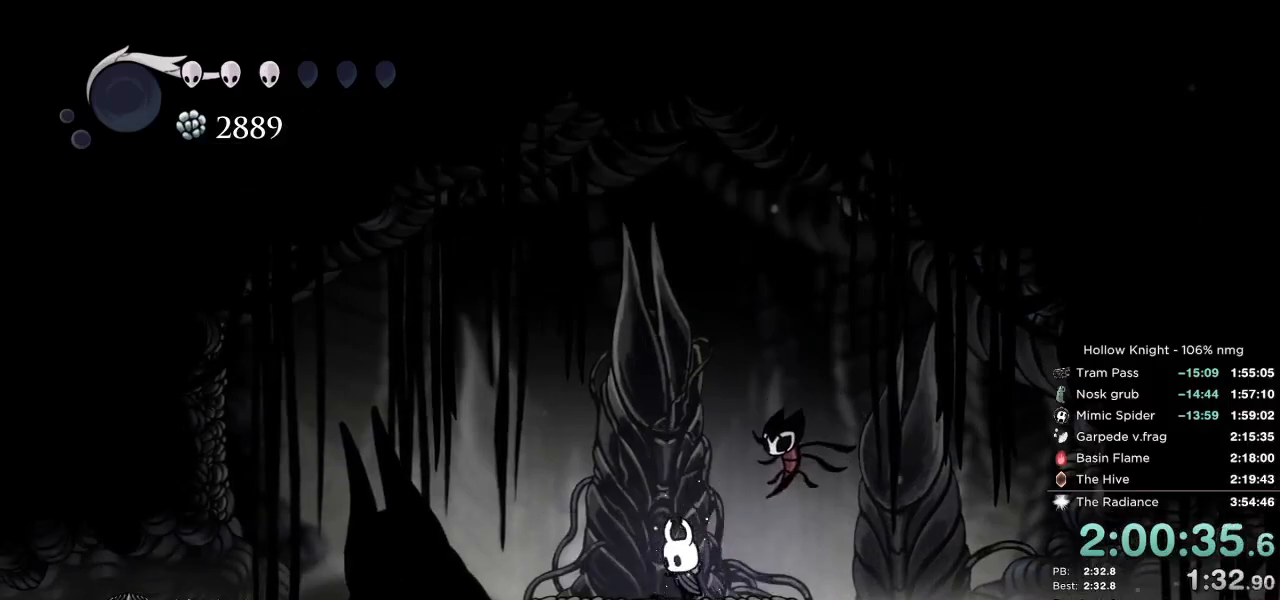
{"keys": ["left", "nail"], "events": [[100, "dash", "up"], [367, "dash", "down"], [450, "dash", "up"]]}
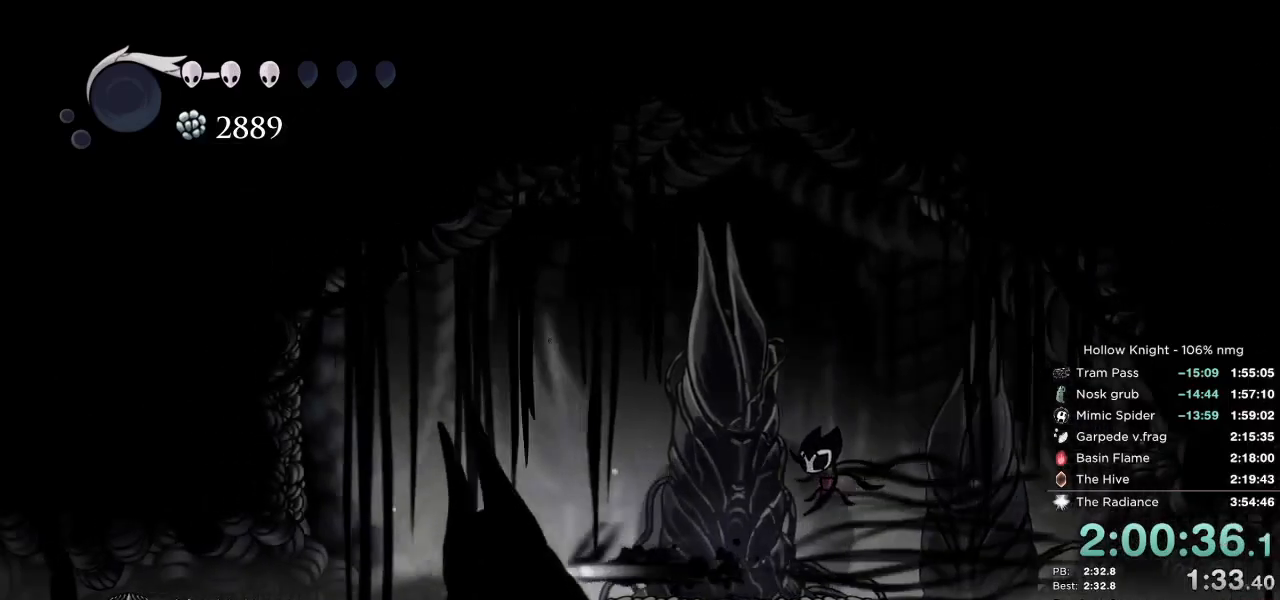
{"keys": ["dash", "down", "left", "nail"], "events": [[50, "dash", "down"], [133, "dash", "up"], [167, "down", "down"], [483, "dash", "down"]]}
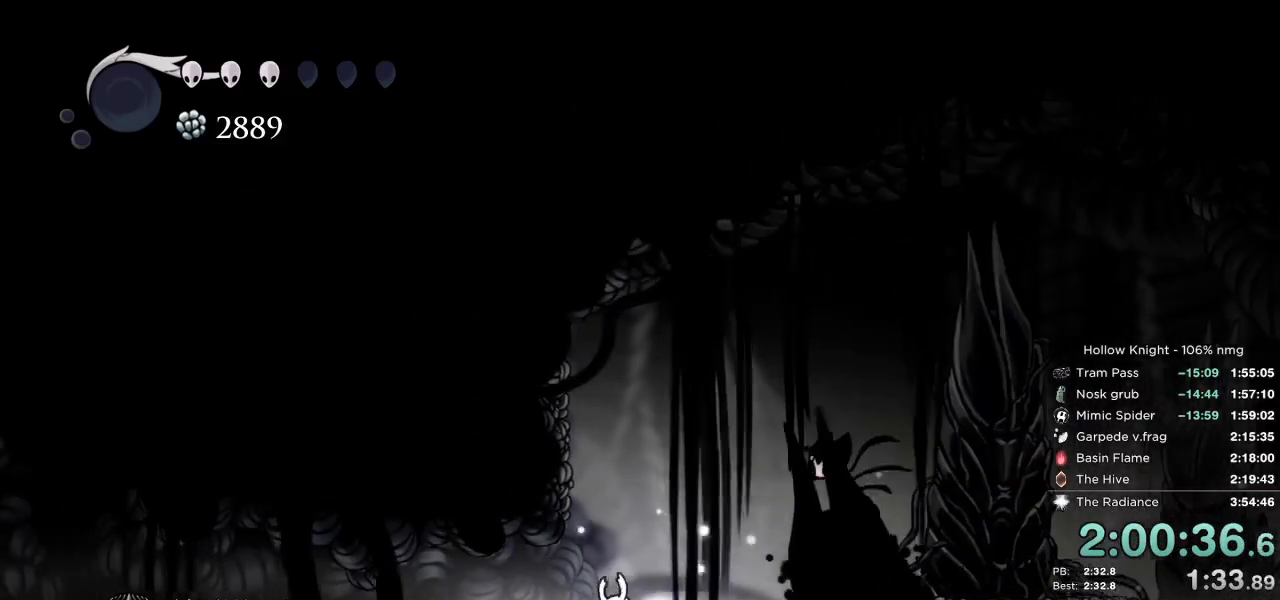
{"keys": ["down", "left", "nail"], "events": [[100, "dash", "up"]]}